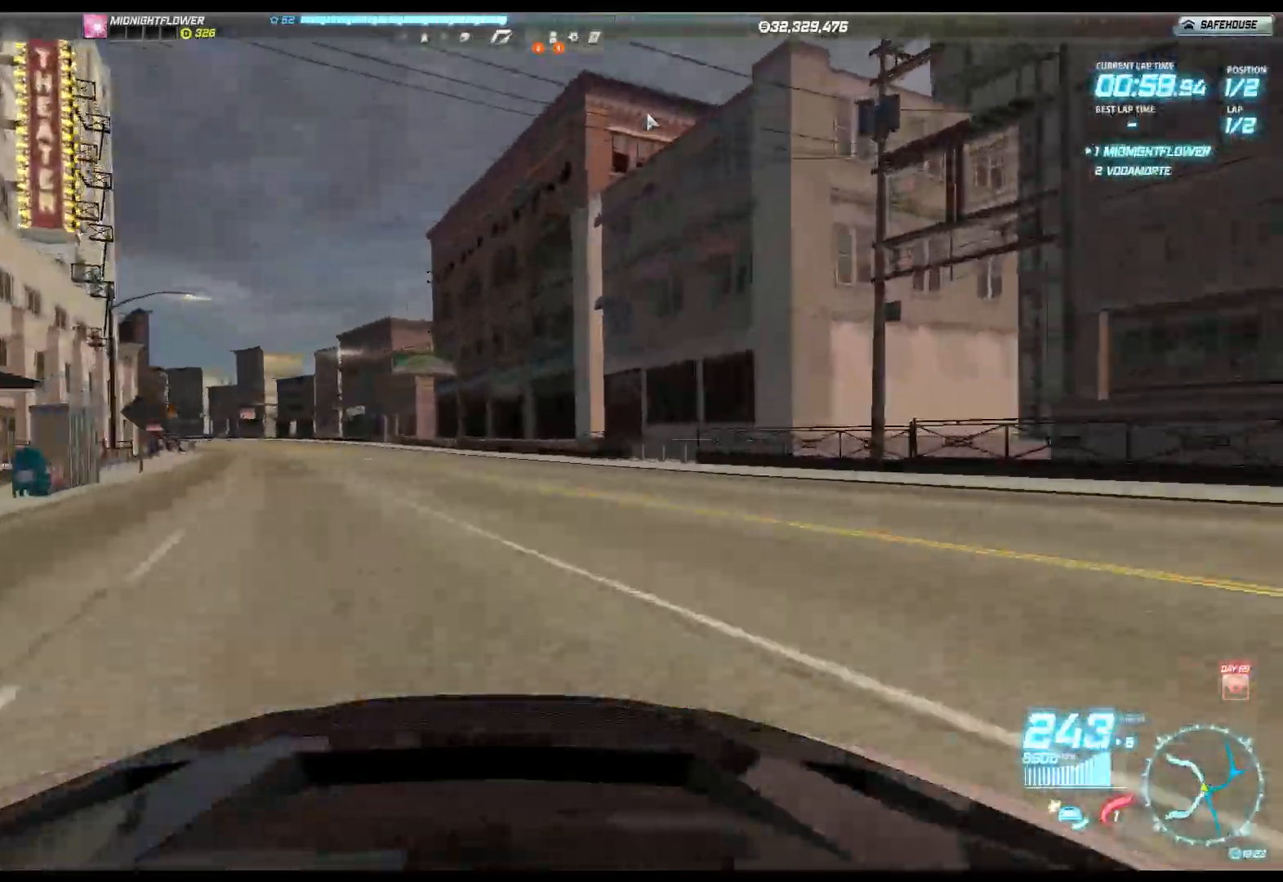
Gameplay with a controller (Xbox layout); each line is a JSON object with the inputs held at the frame after it. "events" lists button and stick changes between this image and that frame as [ms after this image, input, new state], when the widget could be followed in between. Not read: right_stick.
{"buttons": ["R2"], "left_stick": "left", "events": []}
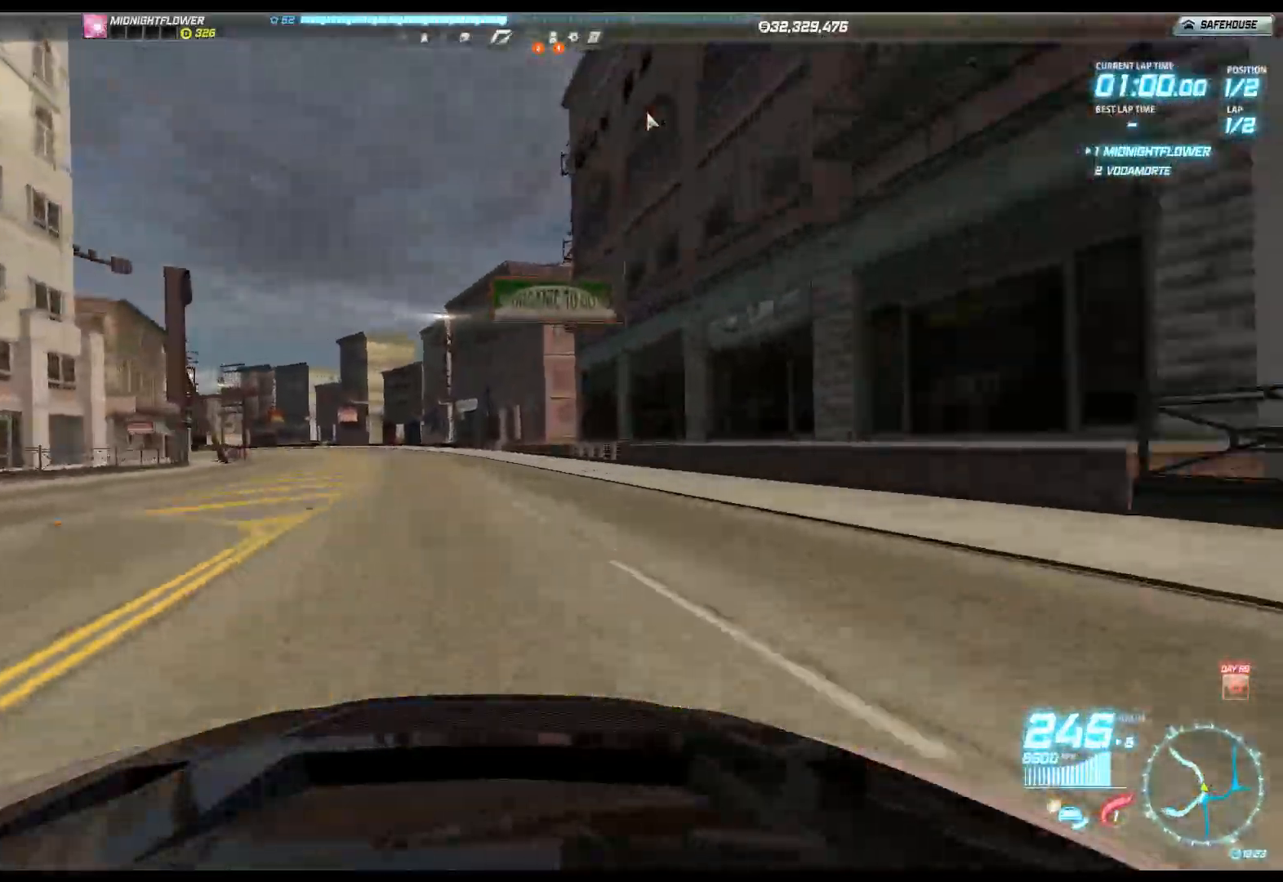
{"buttons": ["R2"], "left_stick": "left", "events": []}
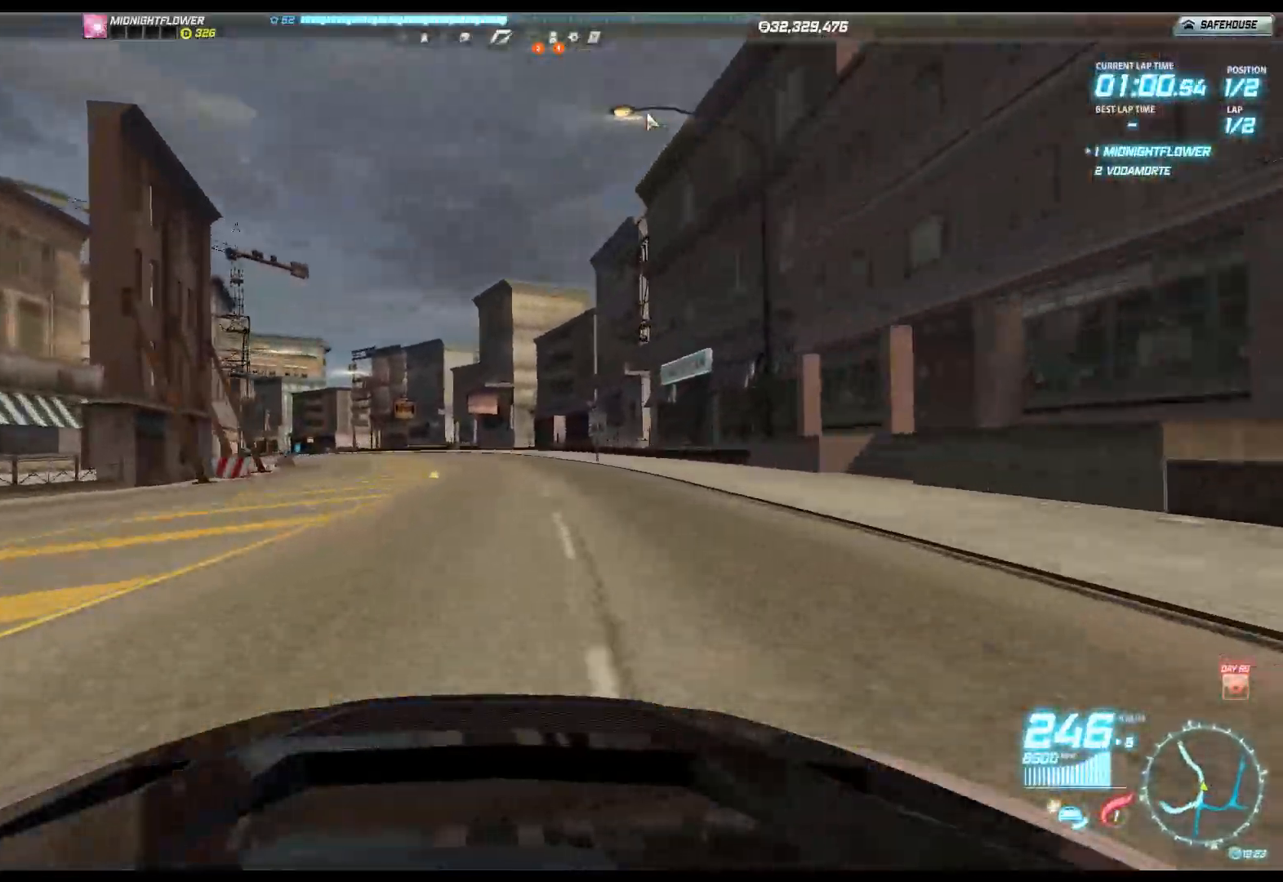
{"buttons": ["R2"], "left_stick": "left", "events": []}
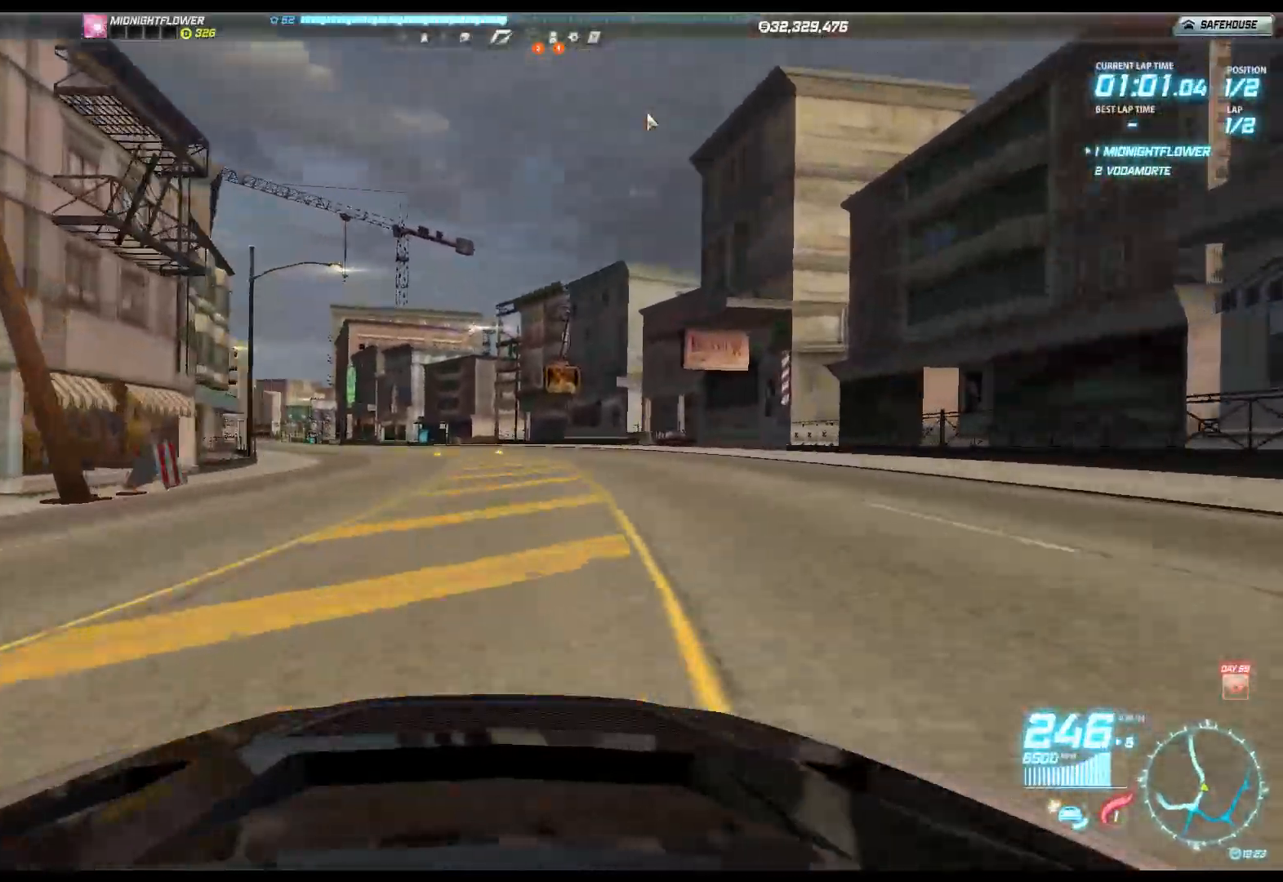
{"buttons": ["R2"], "left_stick": "left", "events": []}
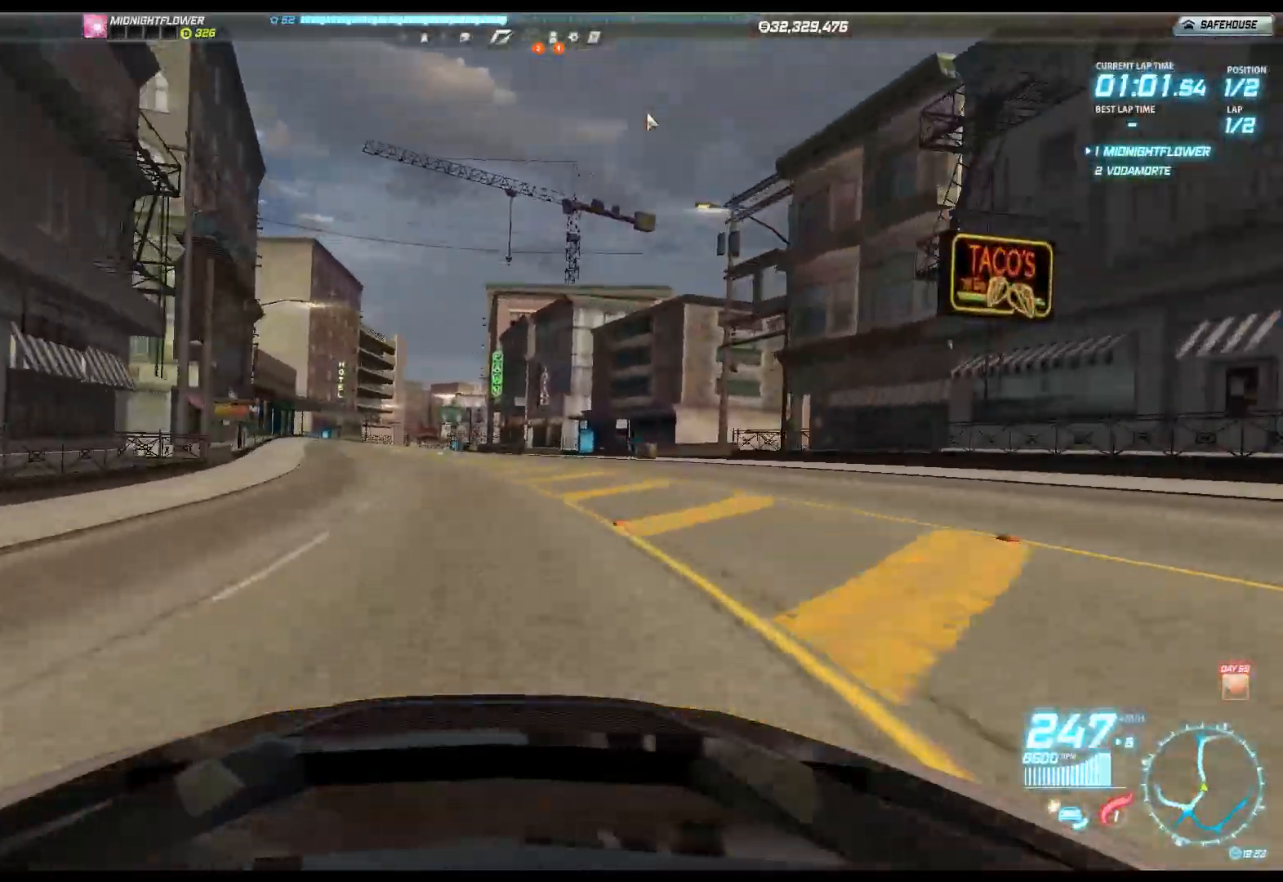
{"buttons": ["R2"], "left_stick": "left", "events": []}
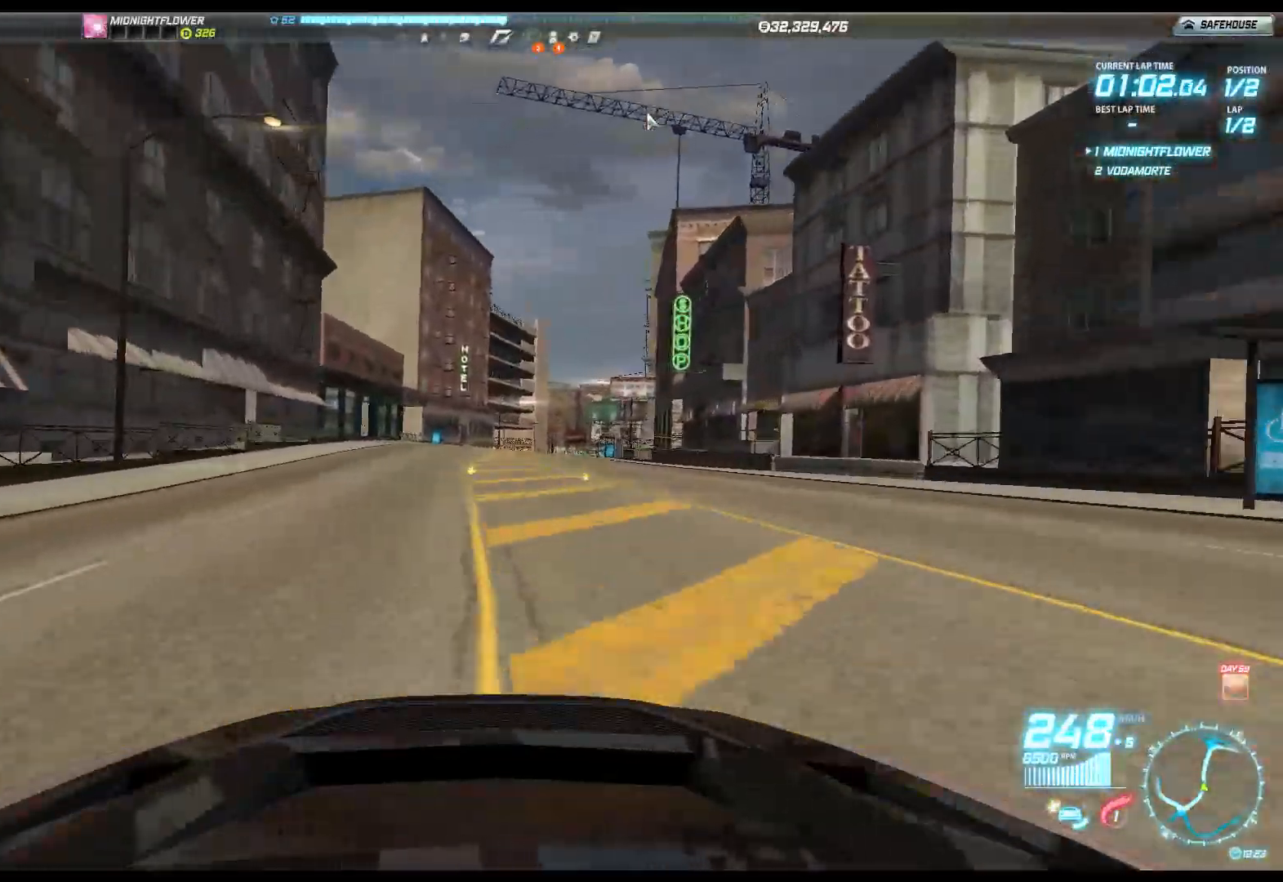
{"buttons": ["R2"], "left_stick": "right", "events": [[150, "left_stick", "center"], [333, "left_stick", "right"]]}
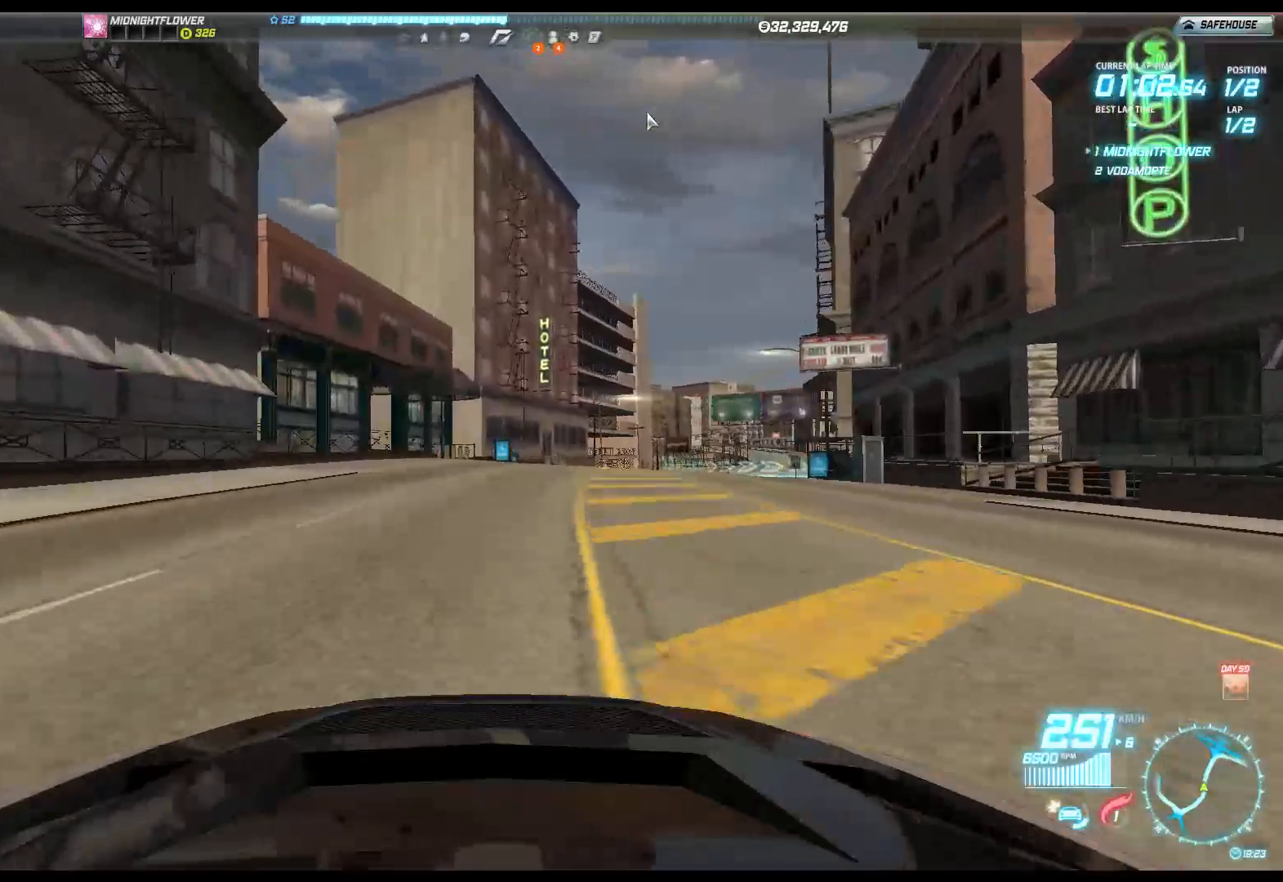
{"buttons": ["R2"], "left_stick": "right", "events": []}
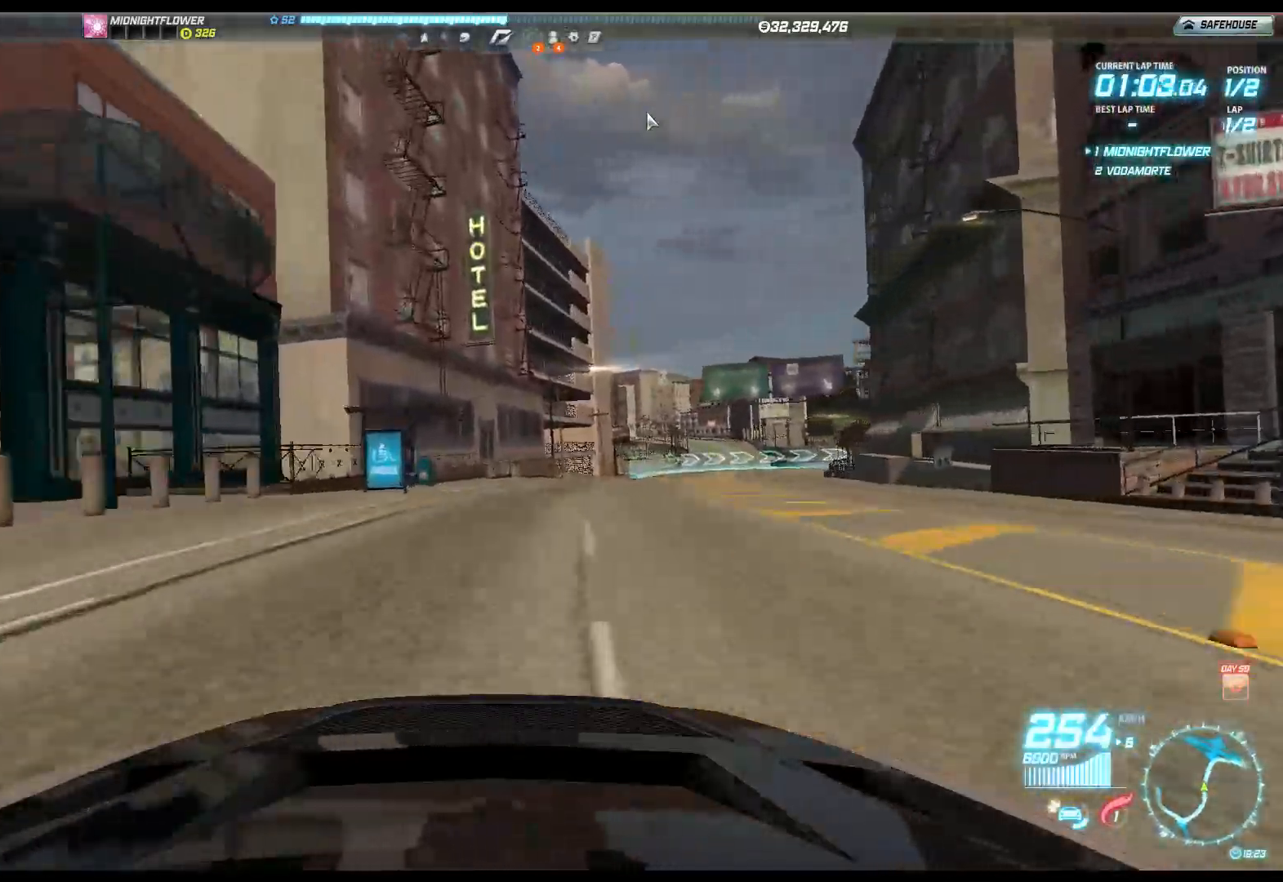
{"buttons": ["R2"], "left_stick": "right", "events": []}
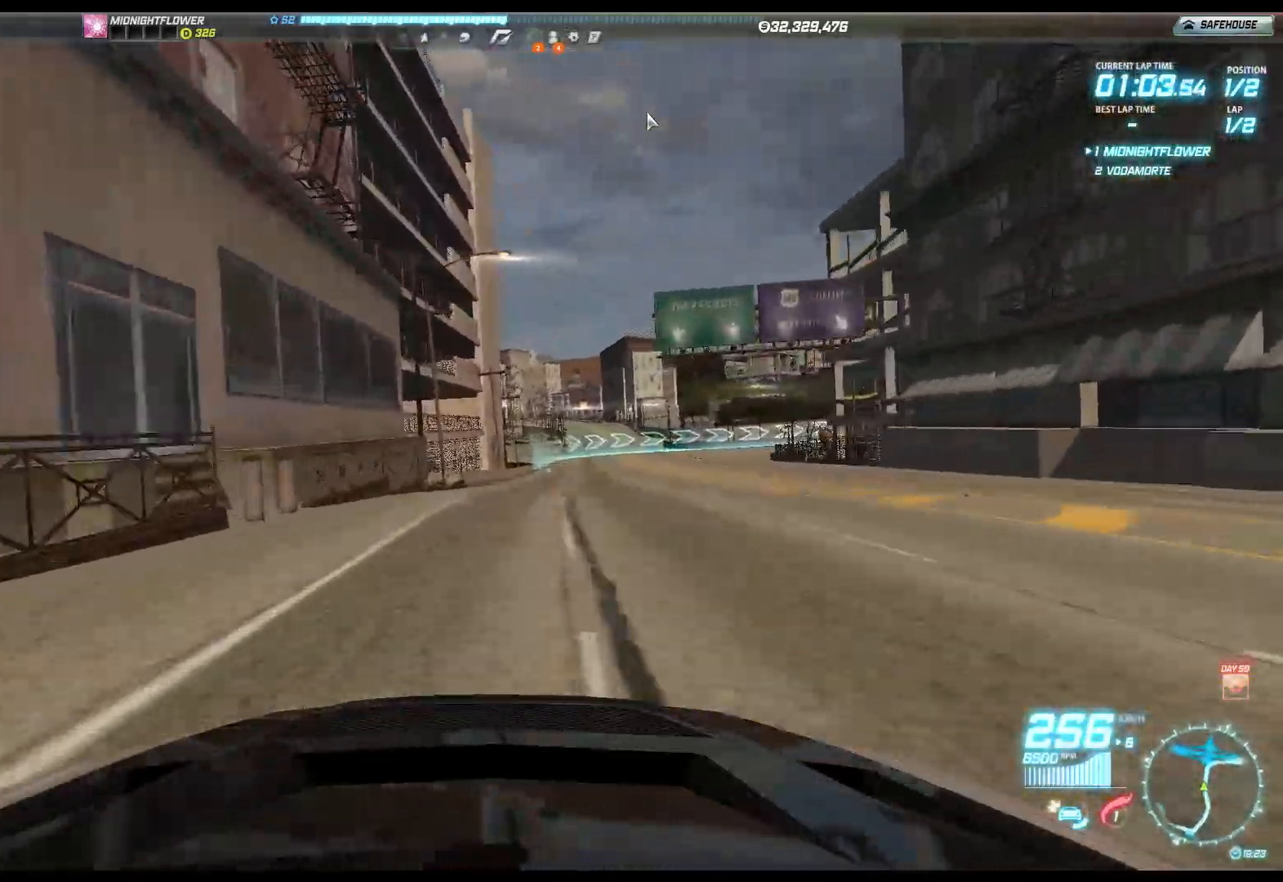
{"buttons": ["R2"], "left_stick": "right", "events": []}
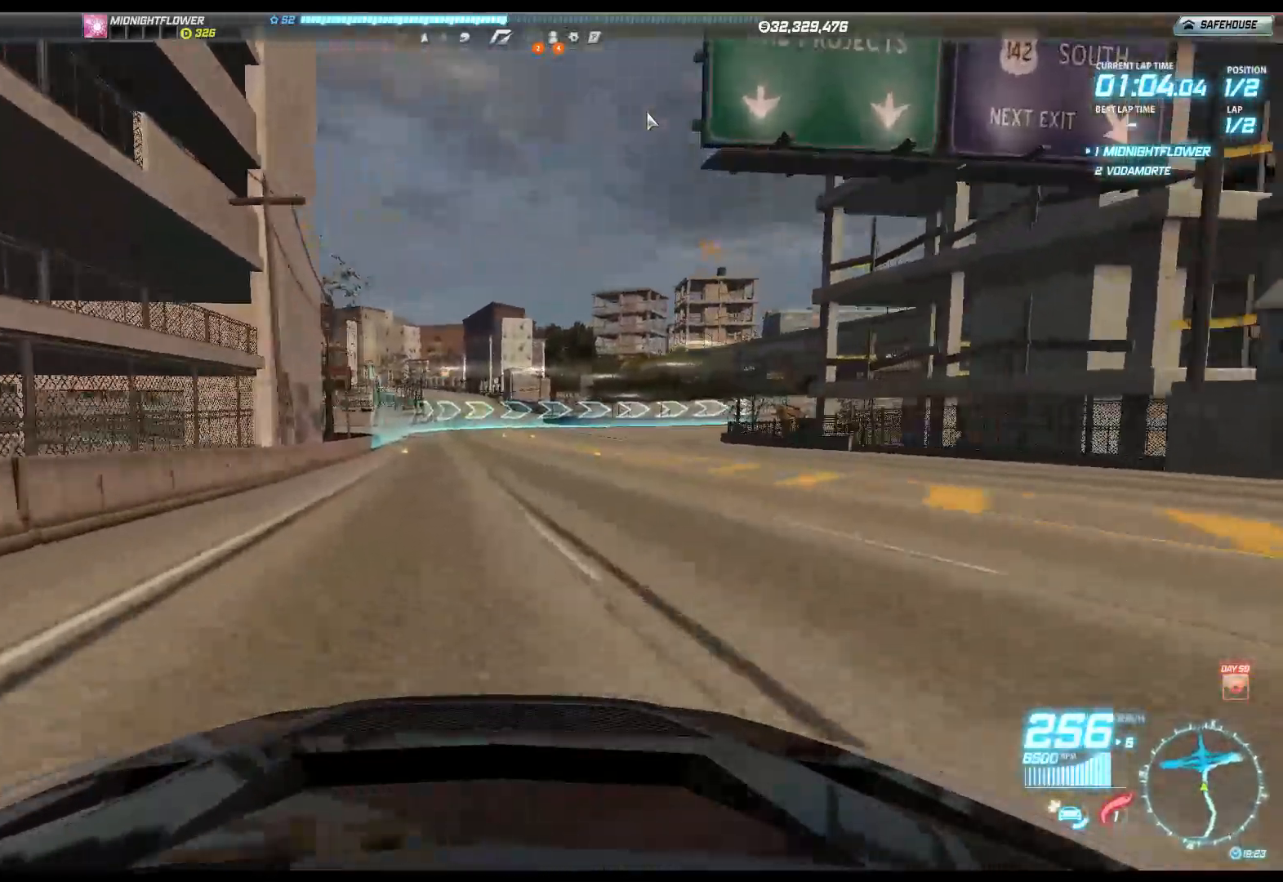
{"buttons": ["R2"], "left_stick": "right", "events": []}
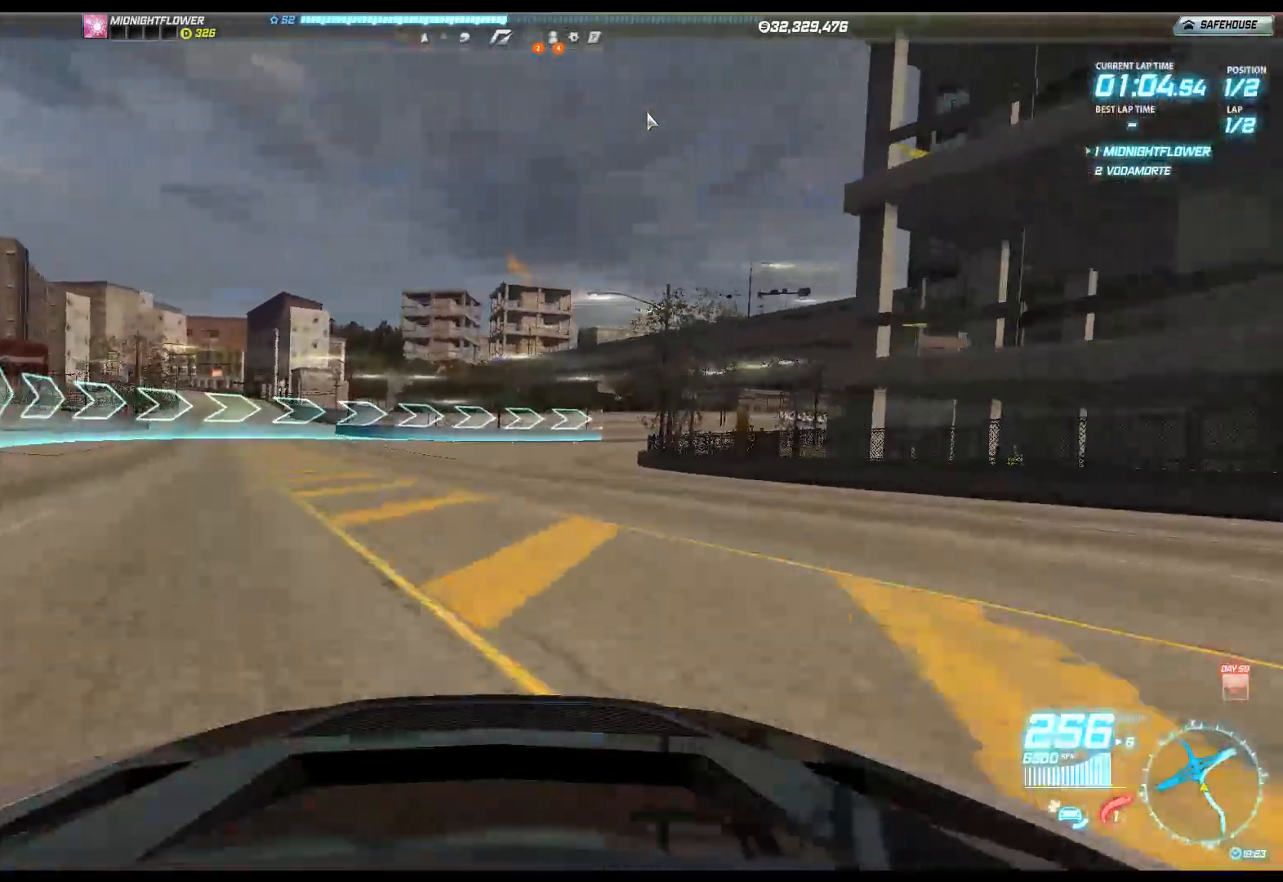
{"buttons": ["R2"], "left_stick": "right", "events": []}
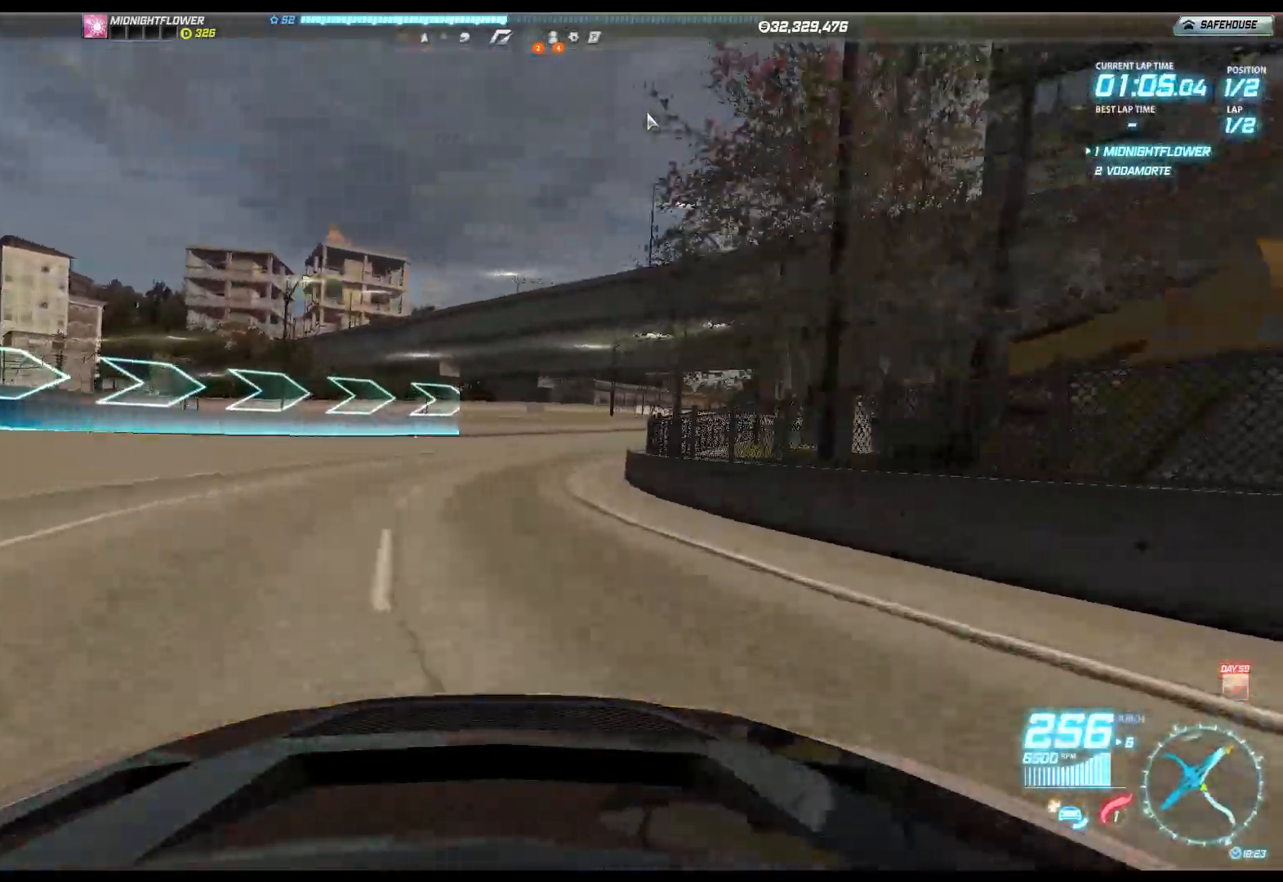
{"buttons": ["R2"], "left_stick": "right", "events": []}
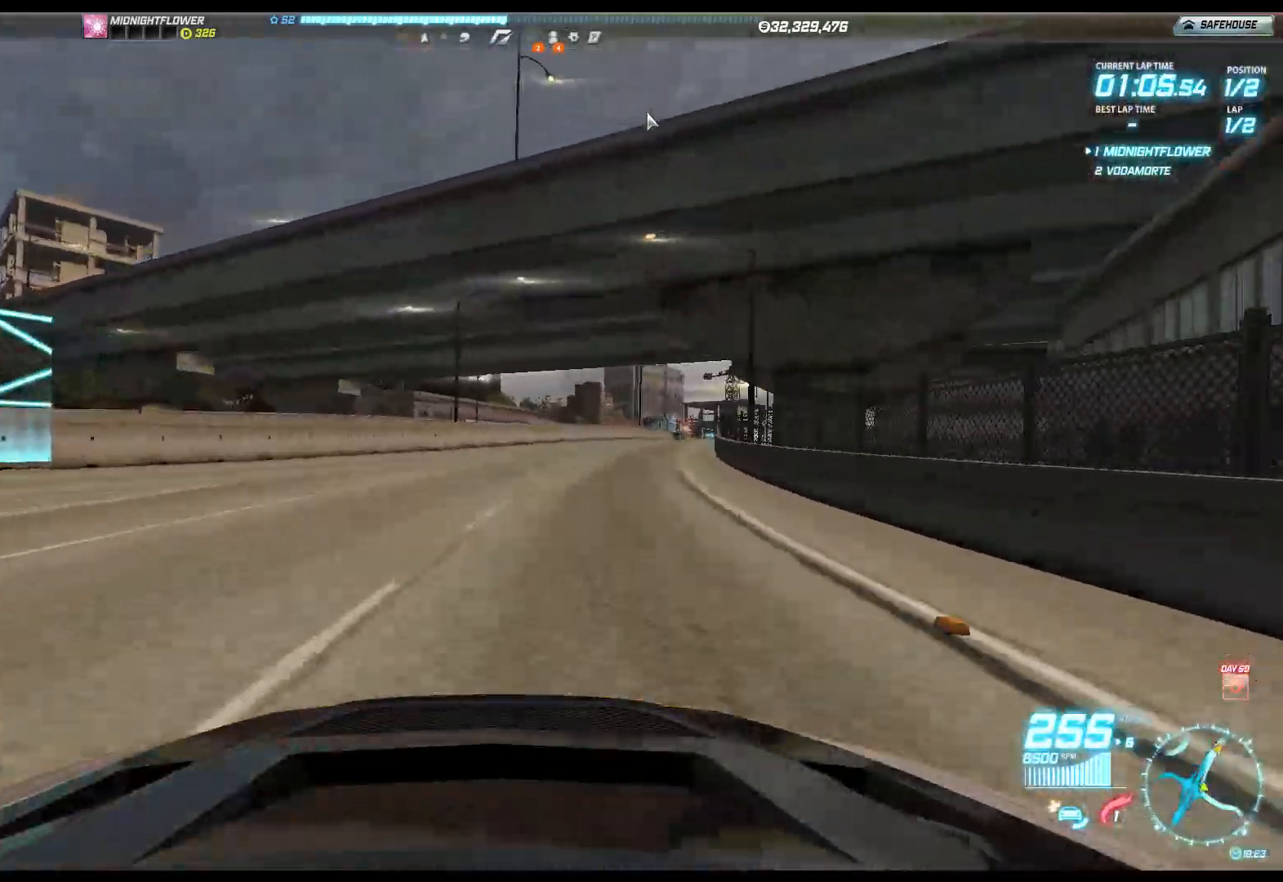
{"buttons": ["R2"], "left_stick": "right", "events": []}
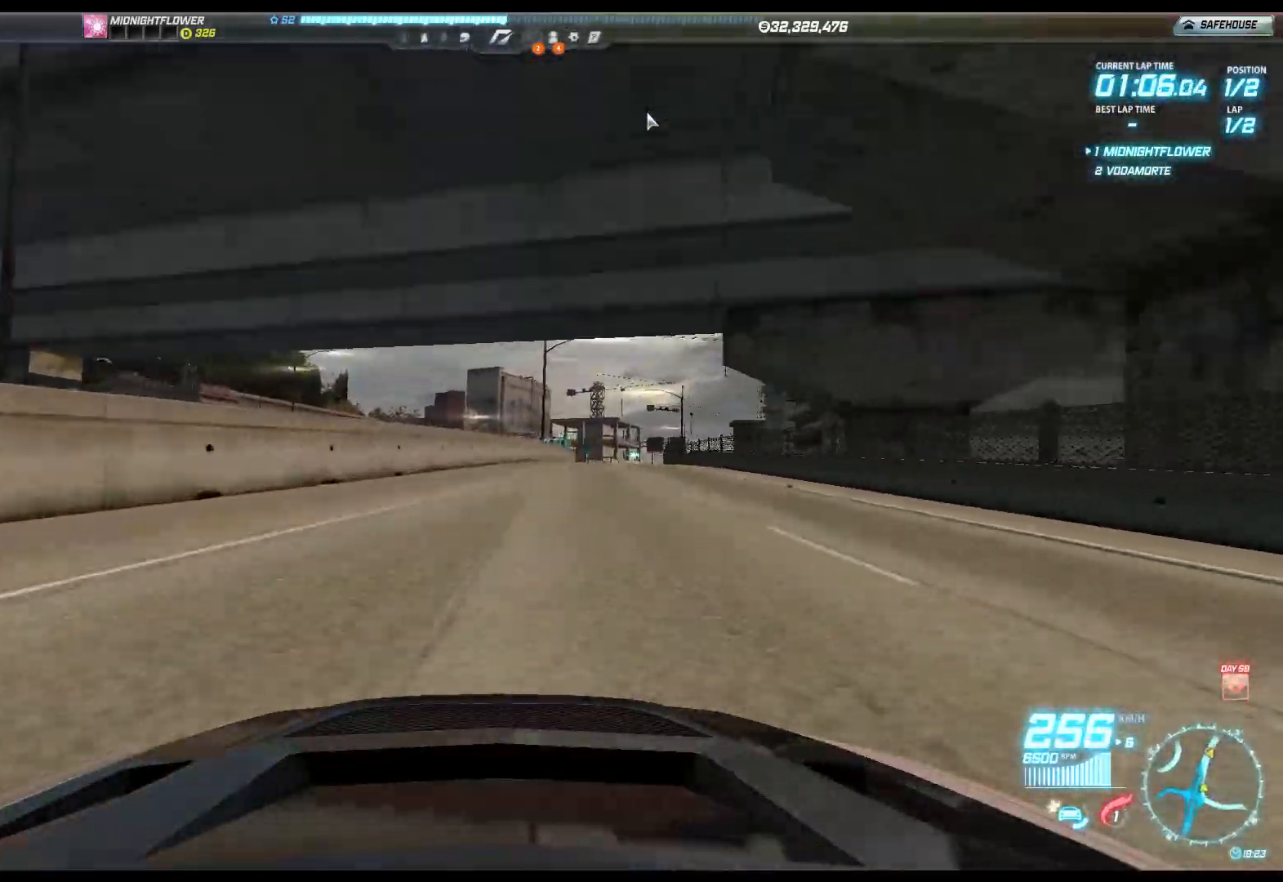
{"buttons": ["R2"], "left_stick": "center", "events": [[467, "left_stick", "center"]]}
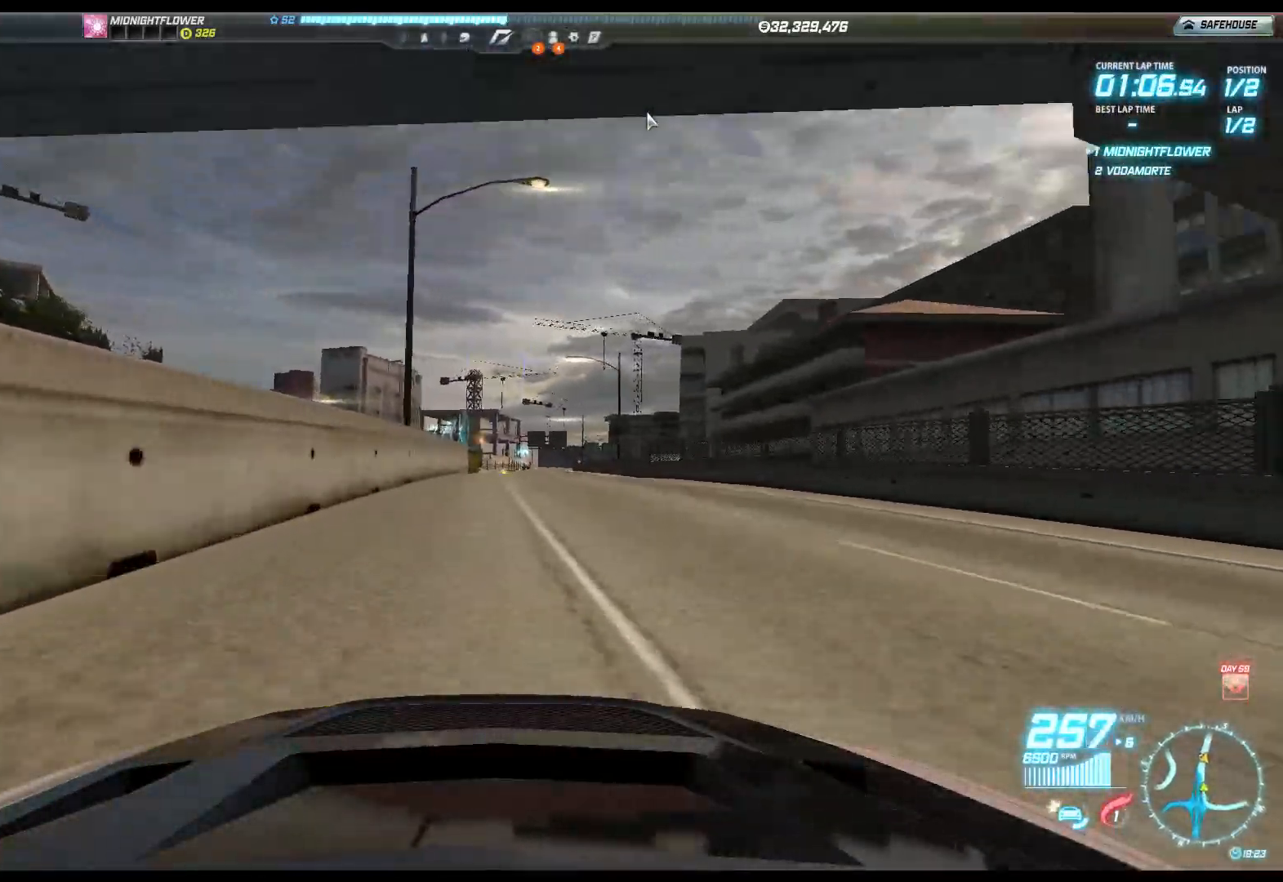
{"buttons": ["R2"], "left_stick": "center", "events": []}
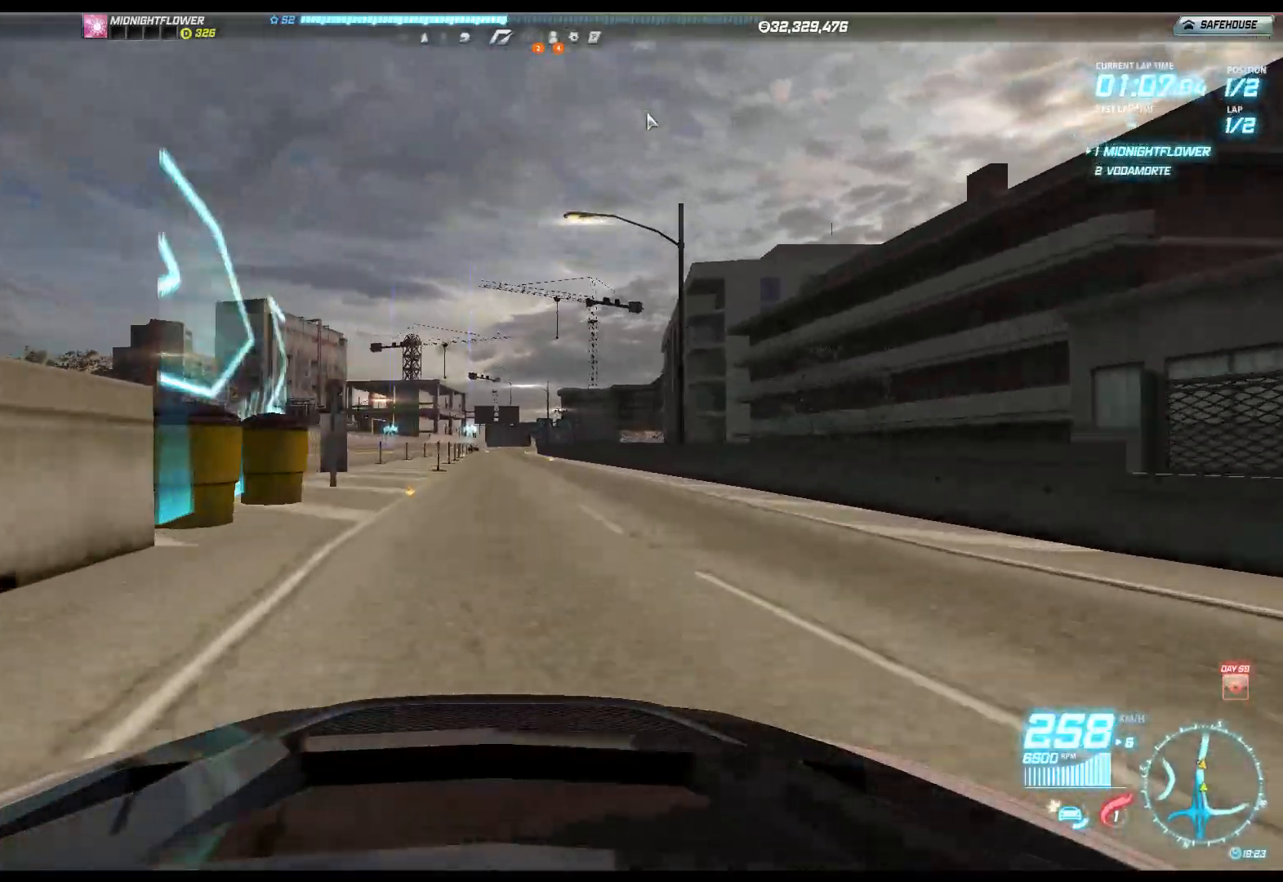
{"buttons": ["R2"], "left_stick": "center", "events": []}
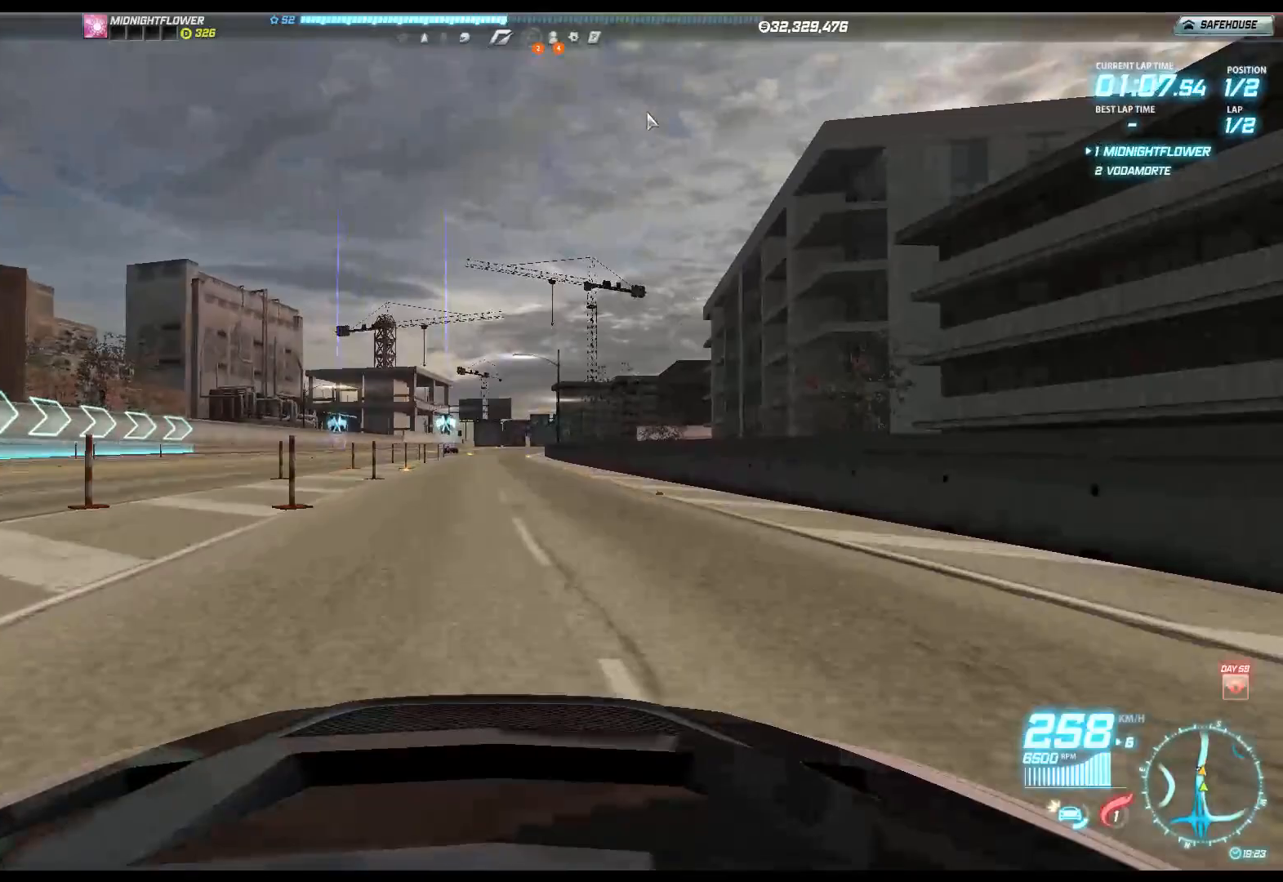
{"buttons": ["R2"], "left_stick": "left", "events": [[317, "left_stick", "left"]]}
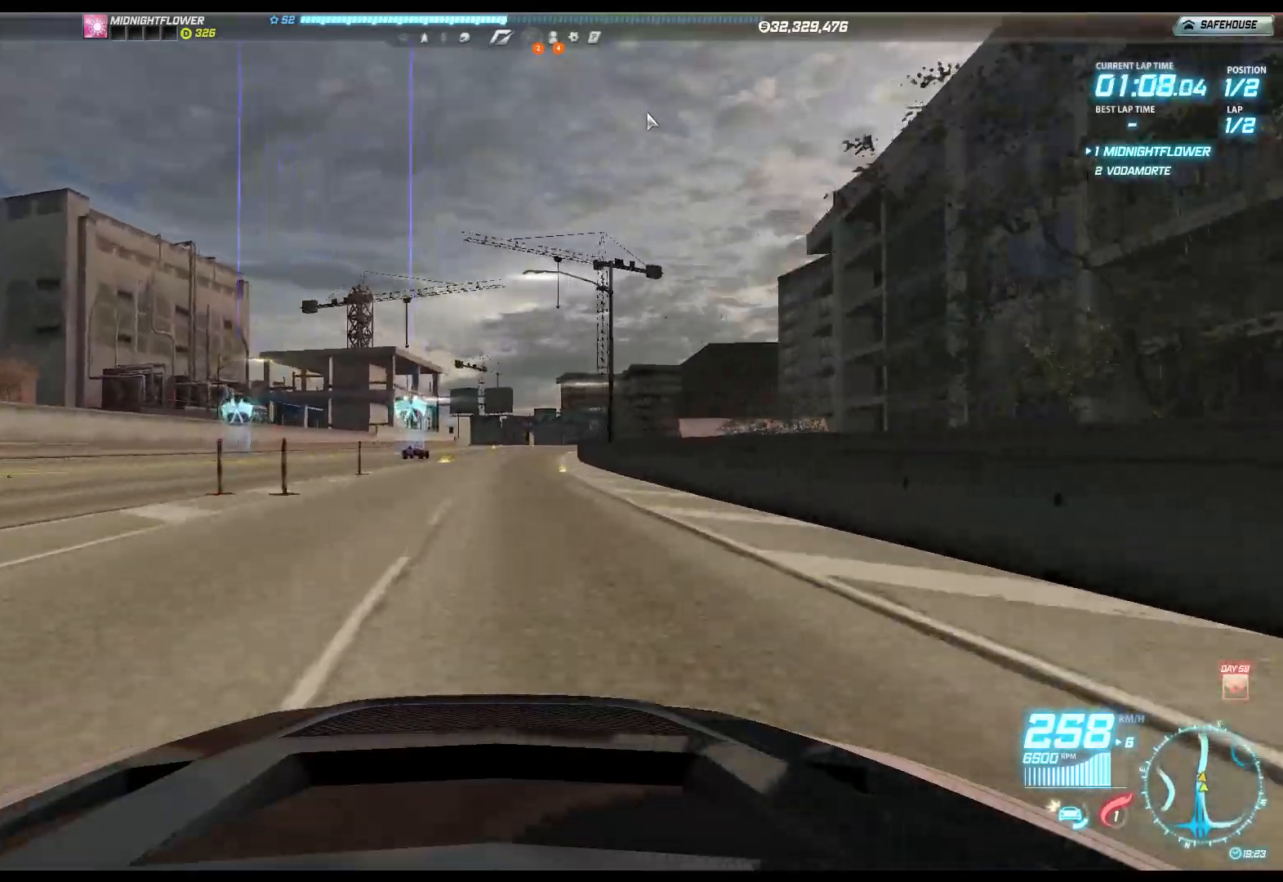
{"buttons": ["R2"], "left_stick": "center", "events": [[67, "left_stick", "center"]]}
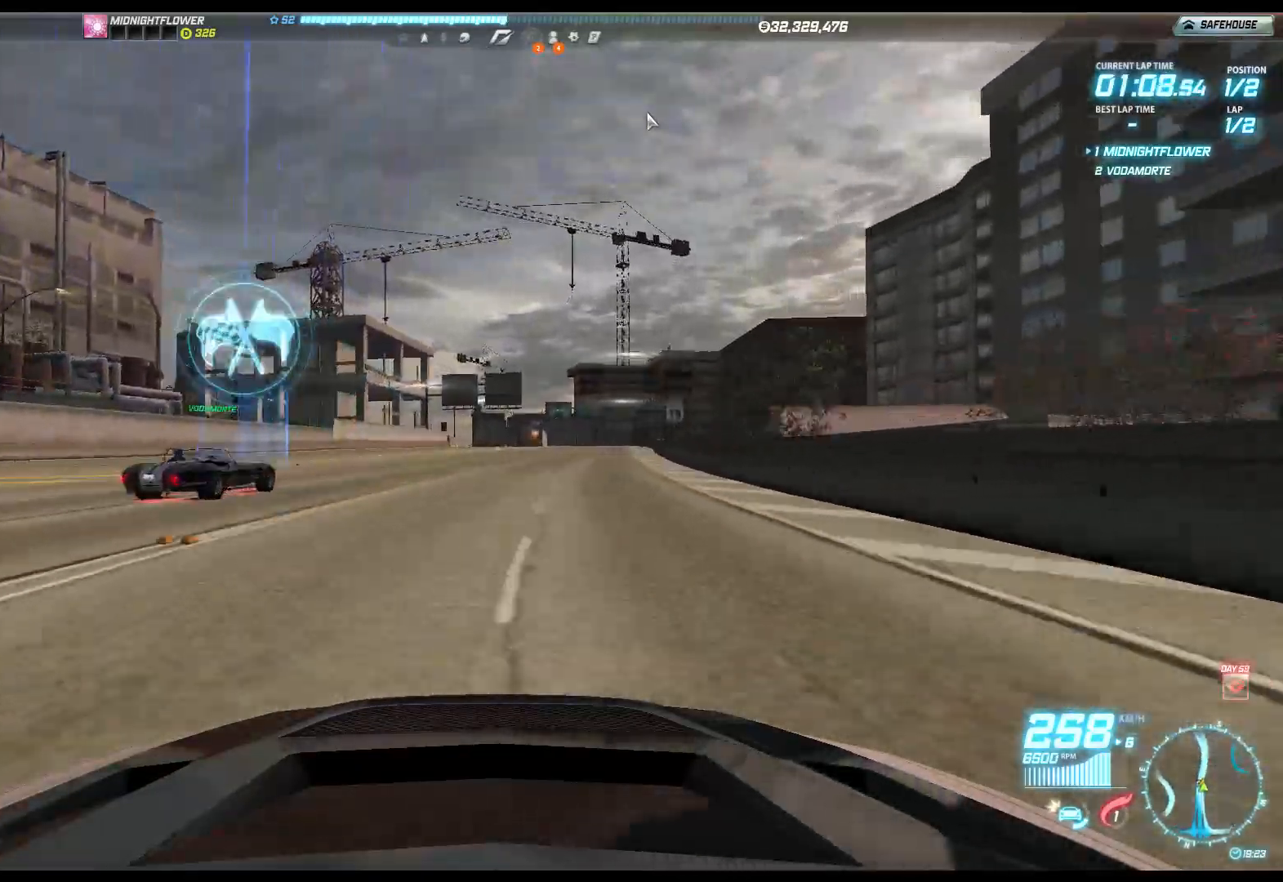
{"buttons": ["R2"], "left_stick": "center", "events": [[150, "left_stick", "right"], [383, "left_stick", "center"]]}
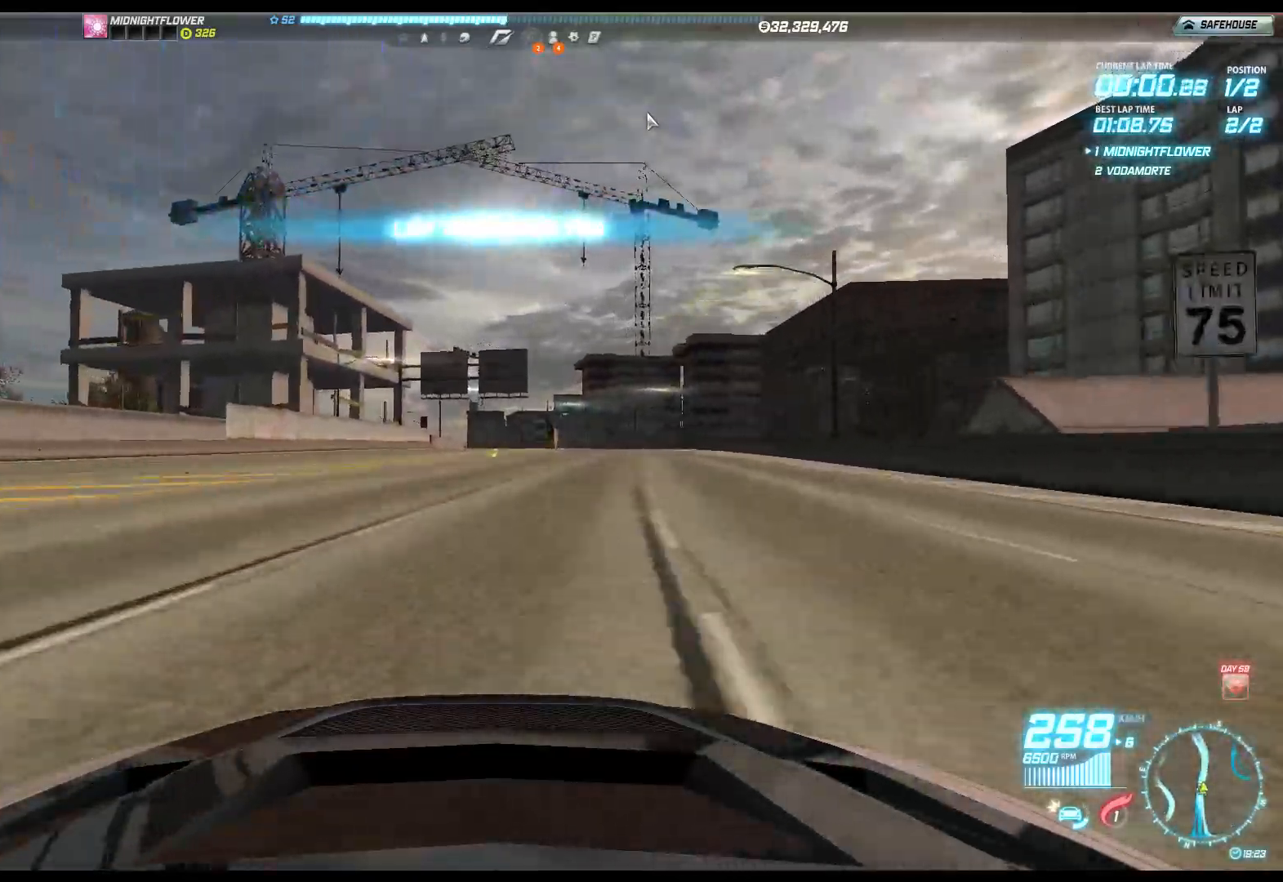
{"buttons": ["R2"], "left_stick": "left", "events": [[367, "left_stick", "left"]]}
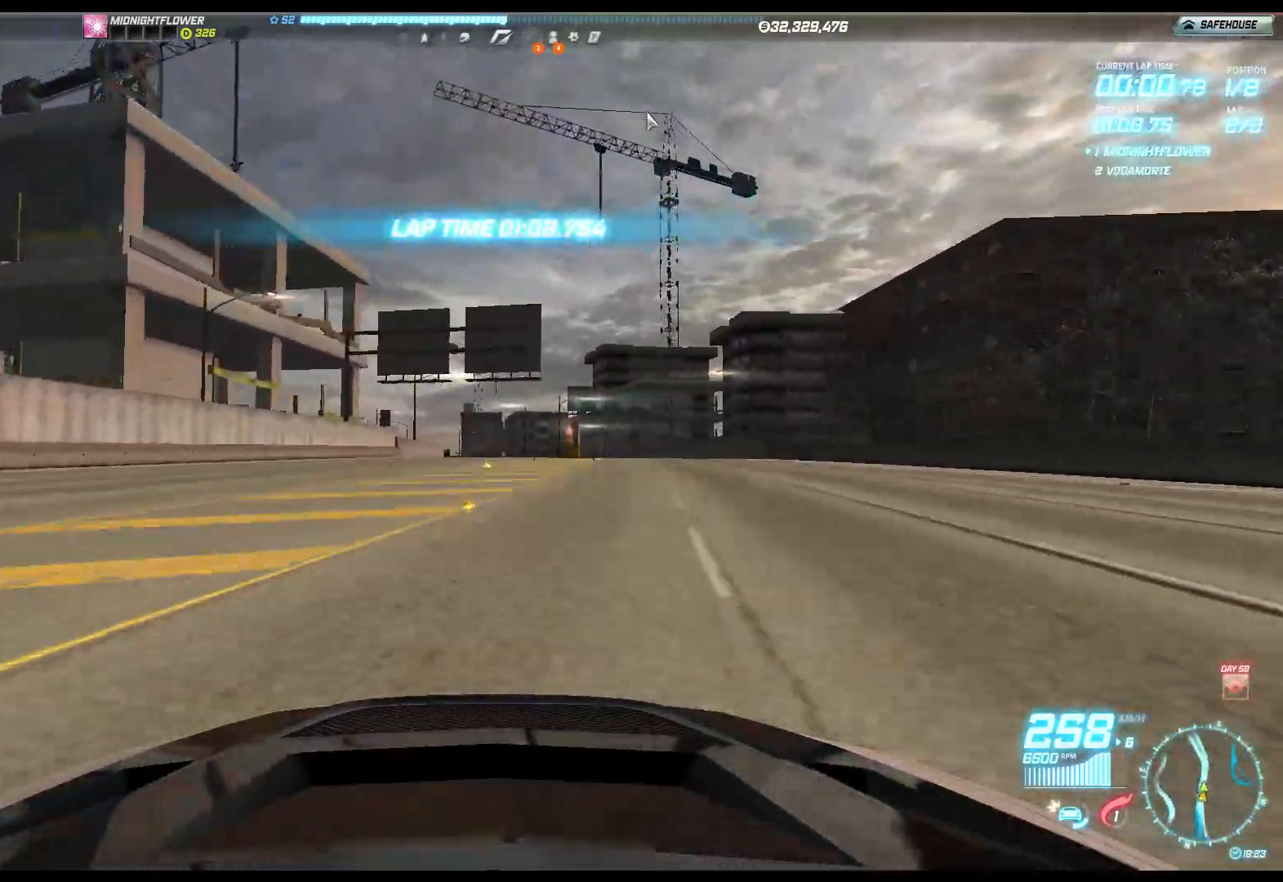
{"buttons": ["R2"], "left_stick": "left", "events": []}
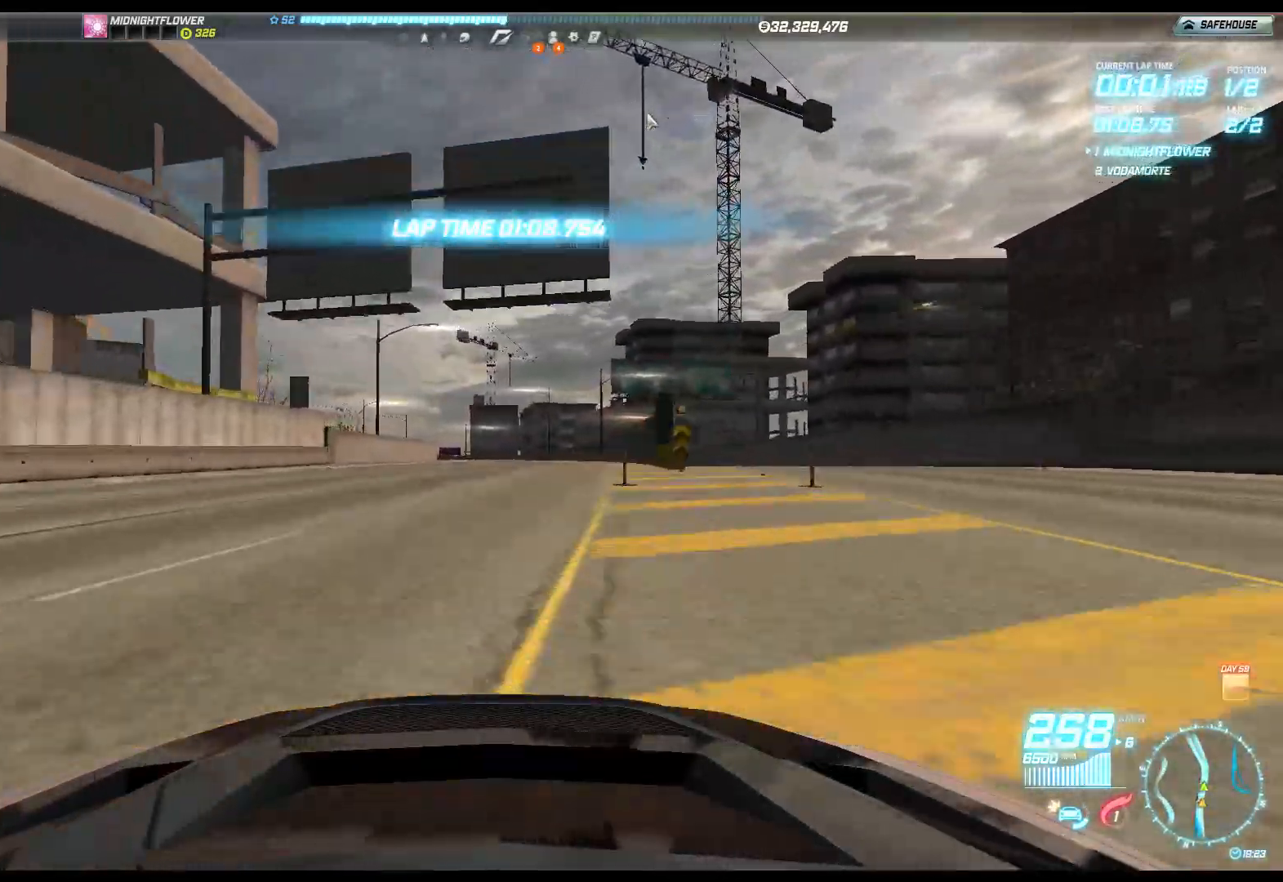
{"buttons": ["R2"], "left_stick": "left", "events": []}
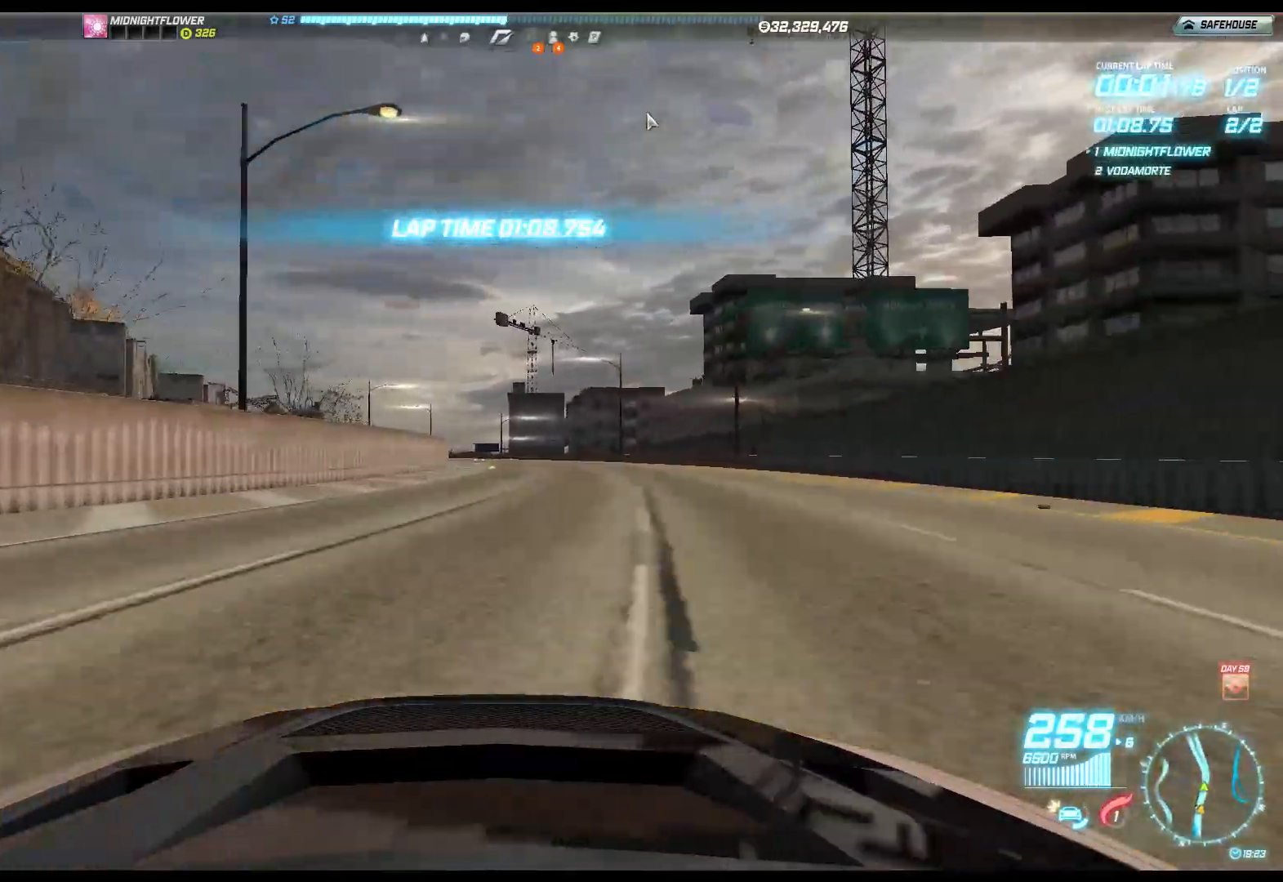
{"buttons": ["R2"], "left_stick": "left", "events": []}
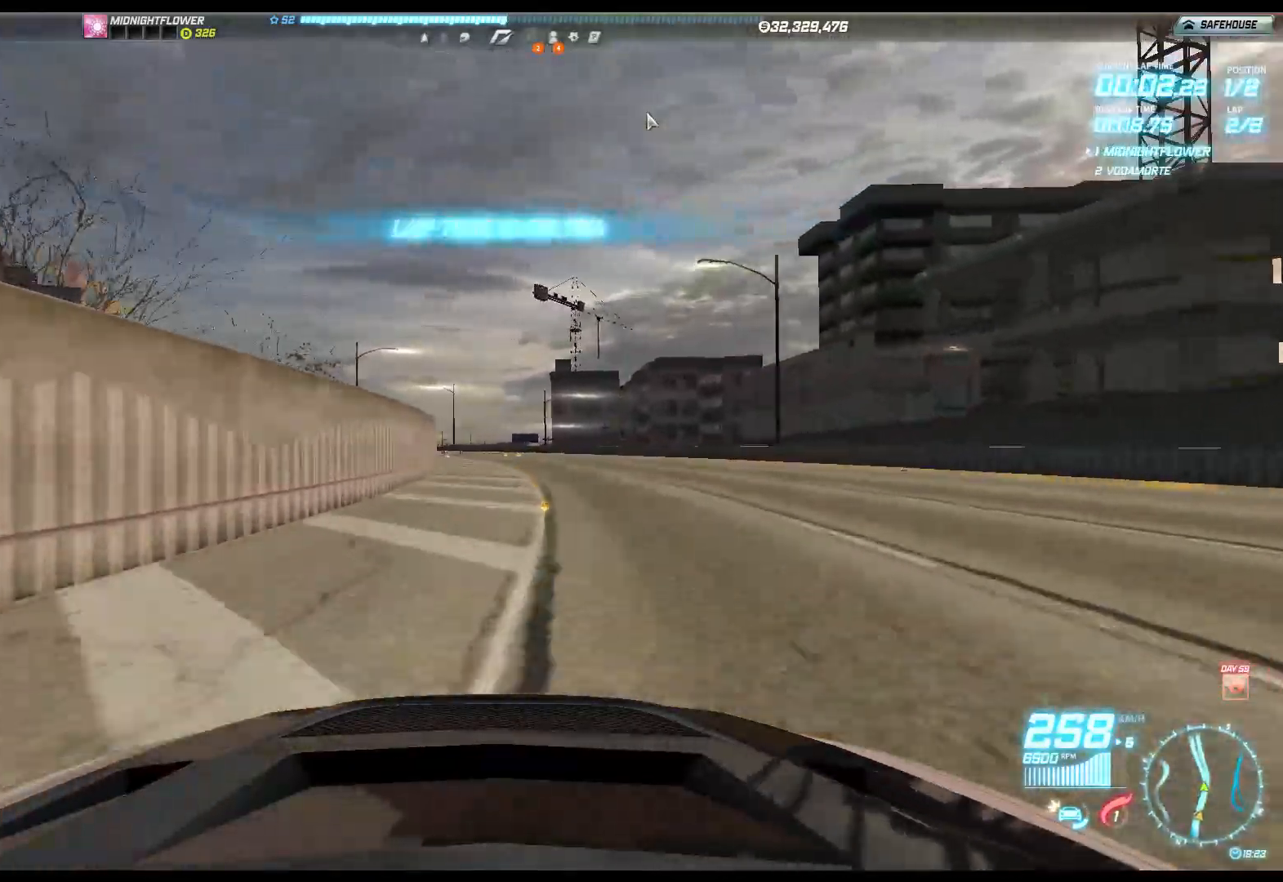
{"buttons": ["R2"], "left_stick": "left", "events": []}
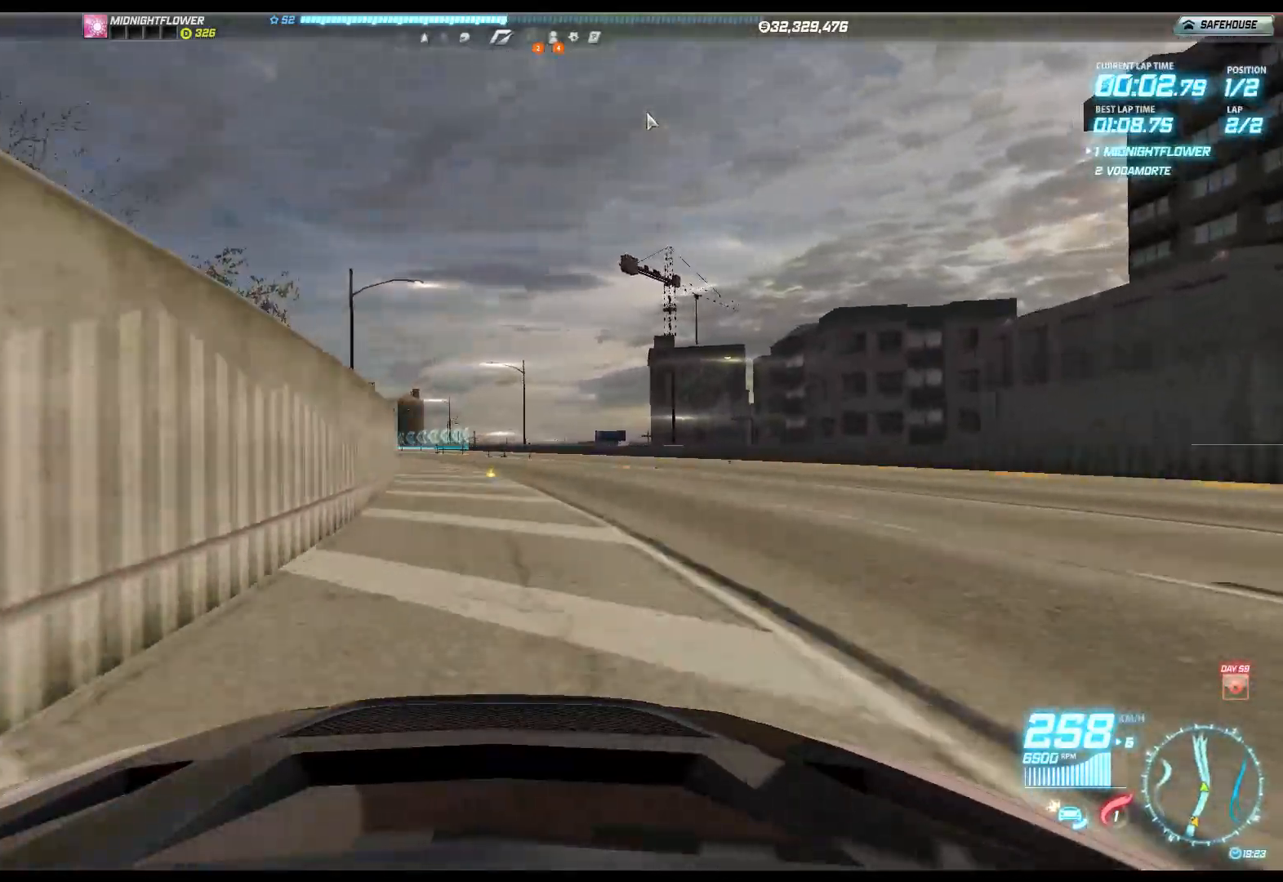
{"buttons": ["R2"], "left_stick": "left", "events": []}
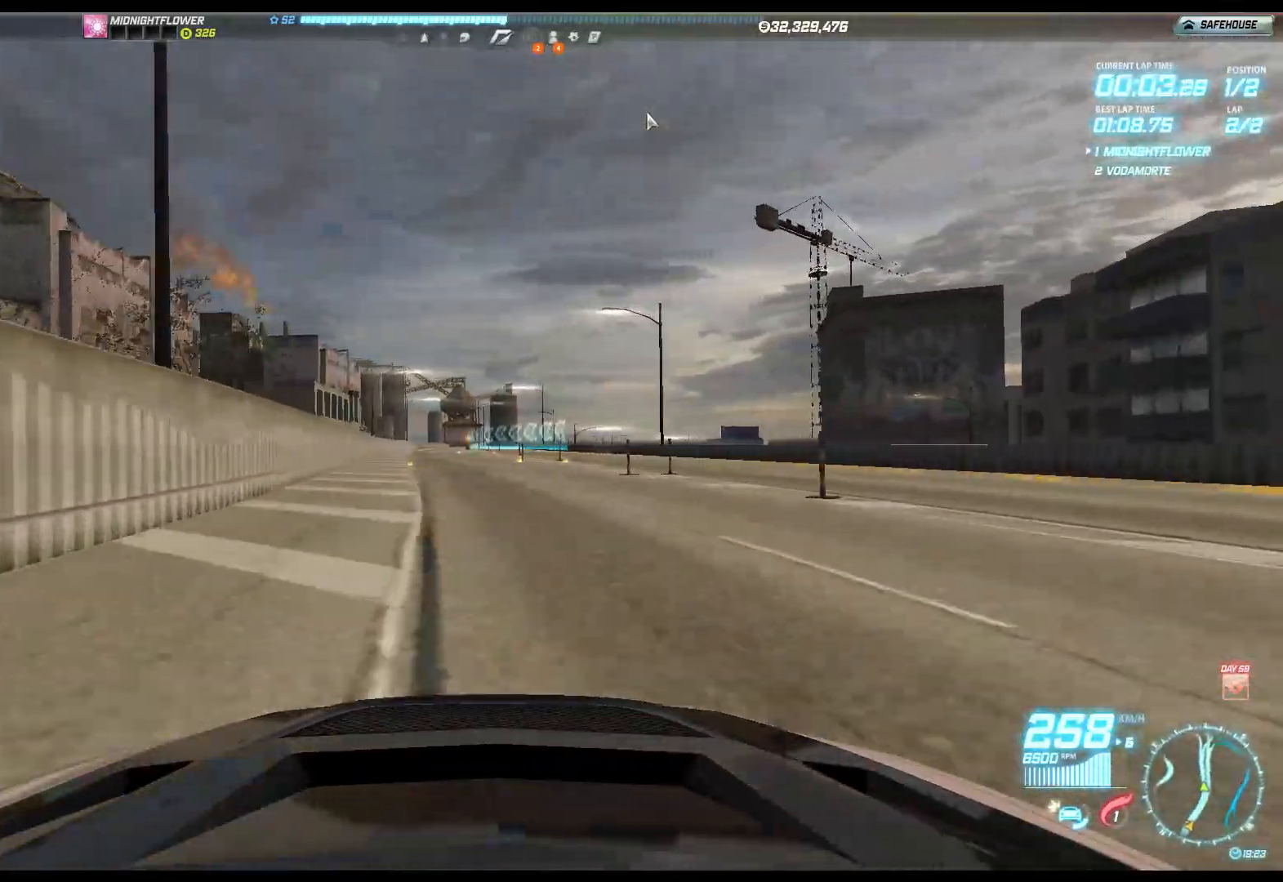
{"buttons": ["R2"], "left_stick": "center", "events": [[267, "left_stick", "center"]]}
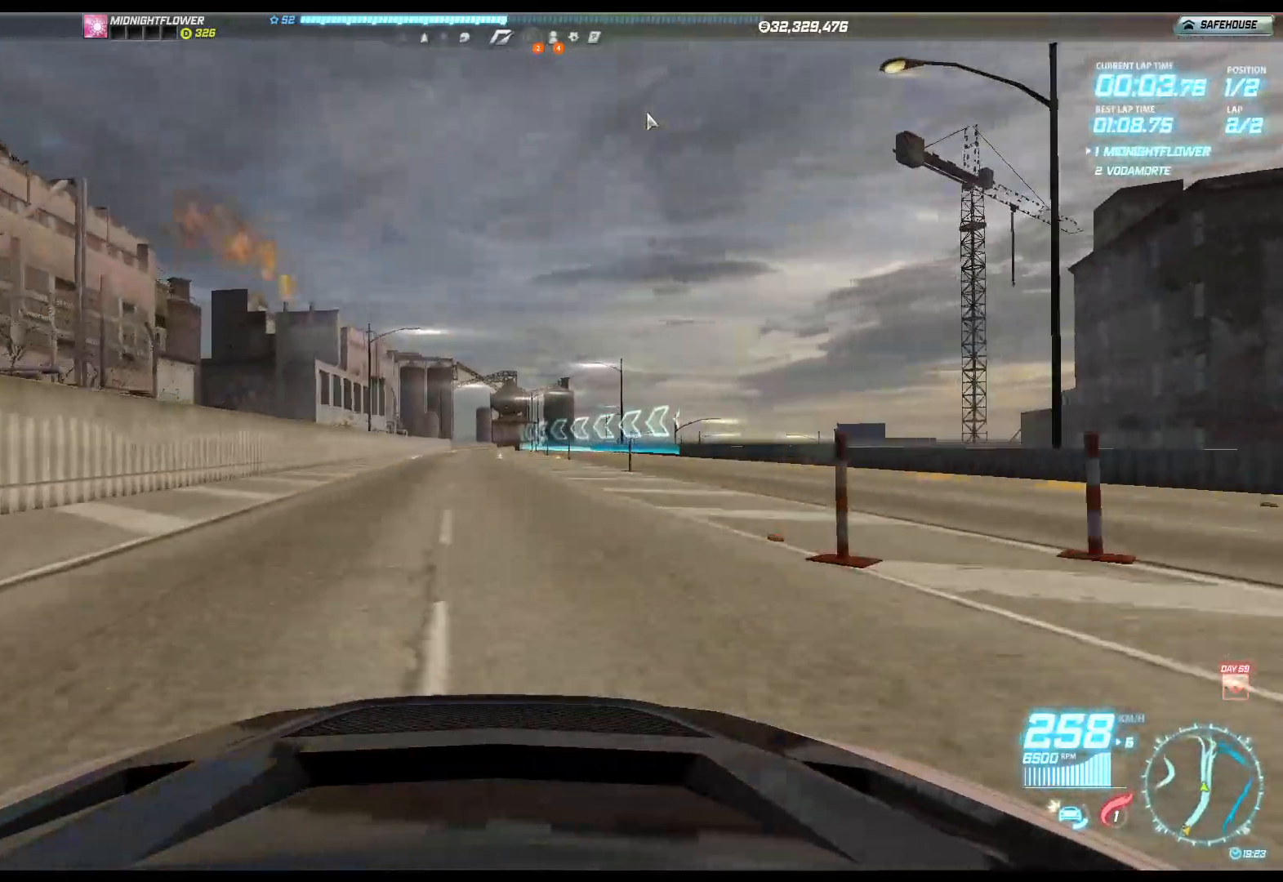
{"buttons": ["R2"], "left_stick": "right", "events": [[250, "left_stick", "right"]]}
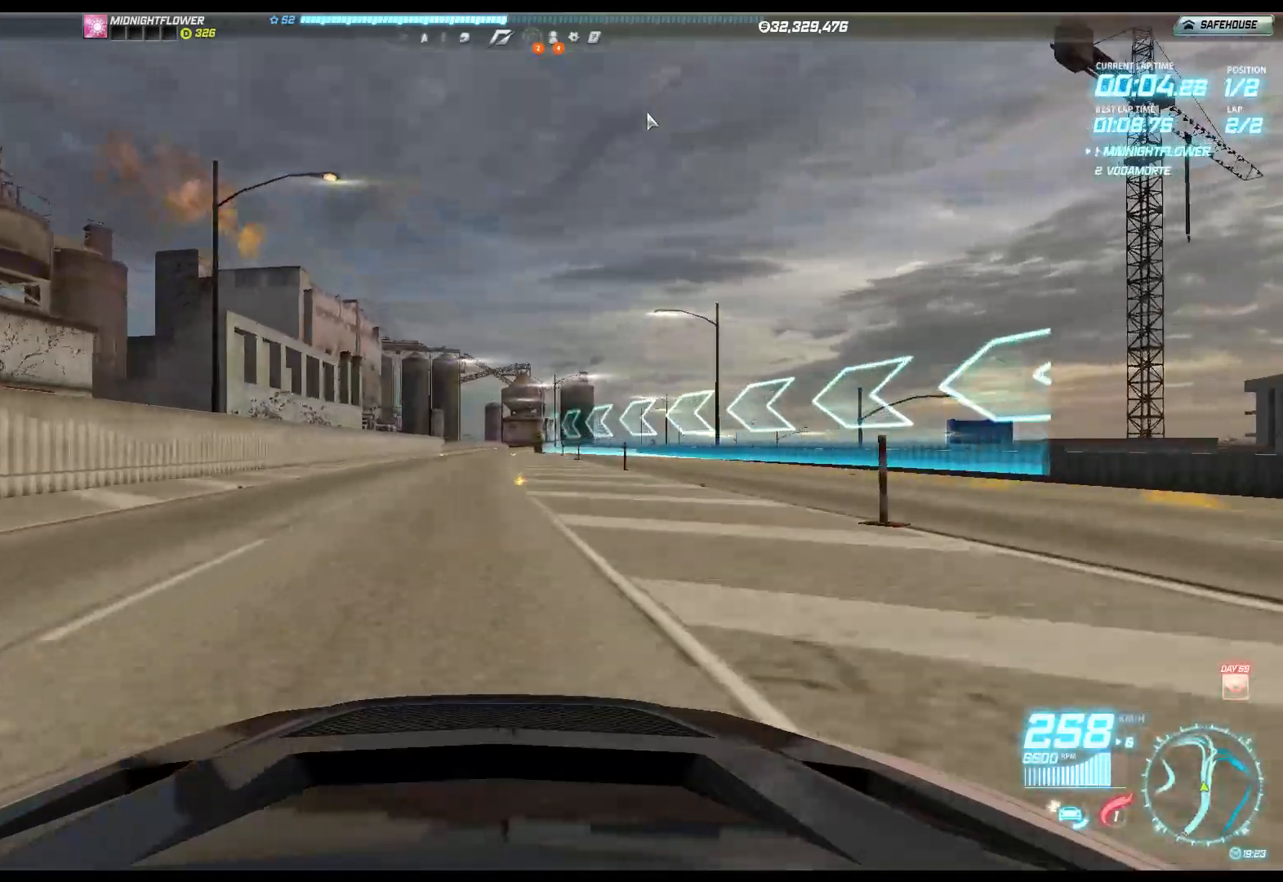
{"buttons": ["R2"], "left_stick": "right", "events": []}
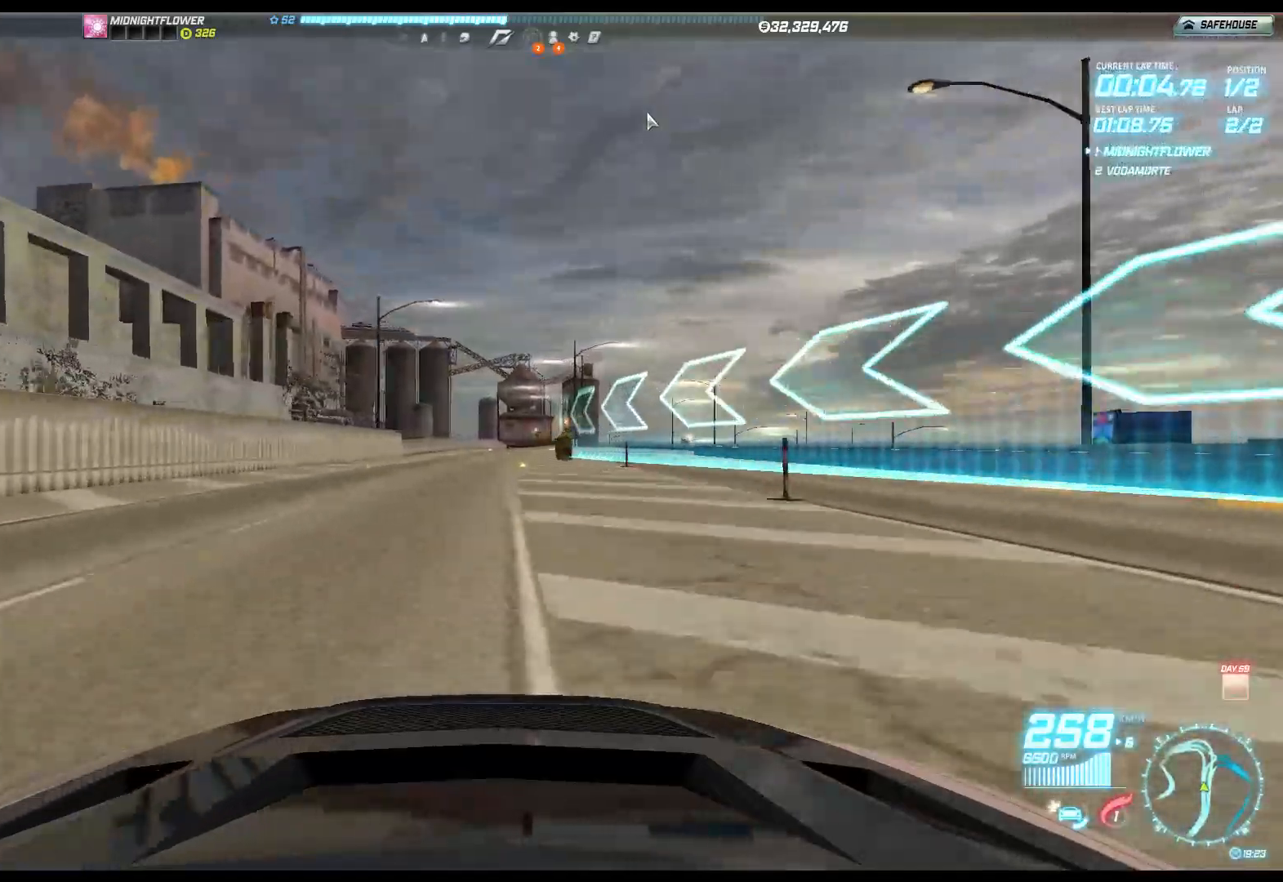
{"buttons": ["R2"], "left_stick": "right", "events": []}
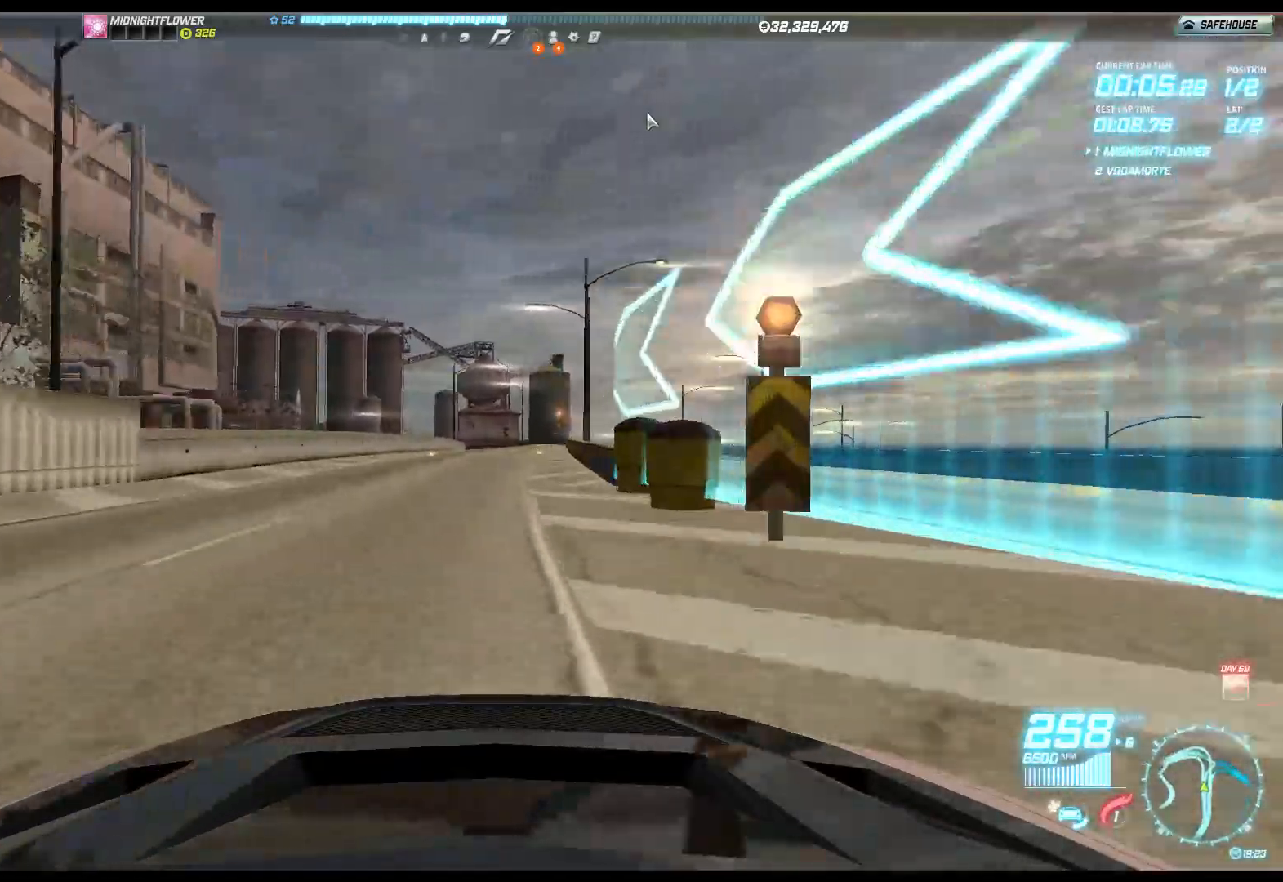
{"buttons": ["R2"], "left_stick": "center", "events": [[283, "left_stick", "center"]]}